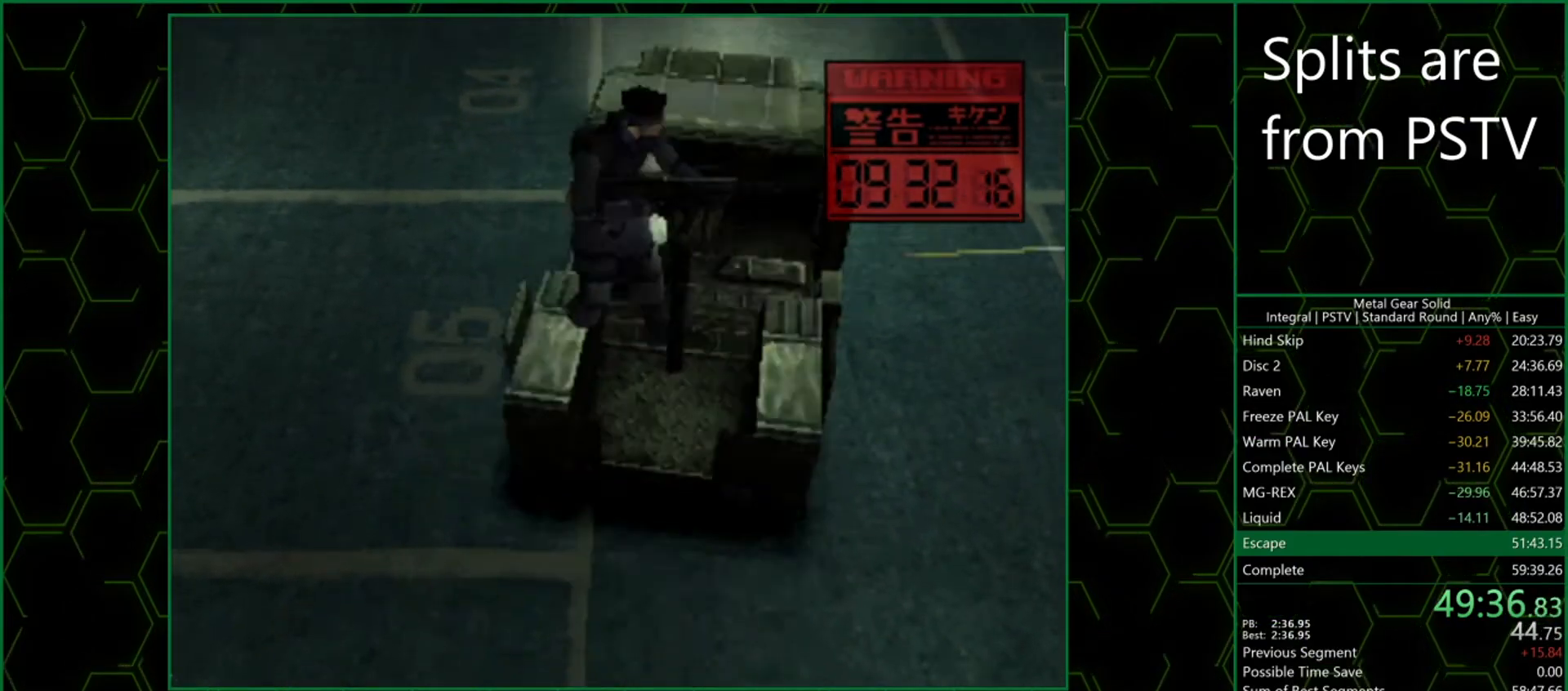
Gameplay with a controller (PlayStation layout); each line is a JSON object with the inputs held at the frame after it. "button_events" lists button changes between this image and that frame as [ms after this image, input, new state], when the widget could be followed in between (sticks are given only as held states). Not read: L3 R3 left_stick right_stick.
{"buttons": ["TRIANGLE", "DPAD_DOWN"], "button_events": [[433, "SQUARE", "up"], [500, "DPAD_DOWN", "down"], [500, "TRIANGLE", "down"]]}
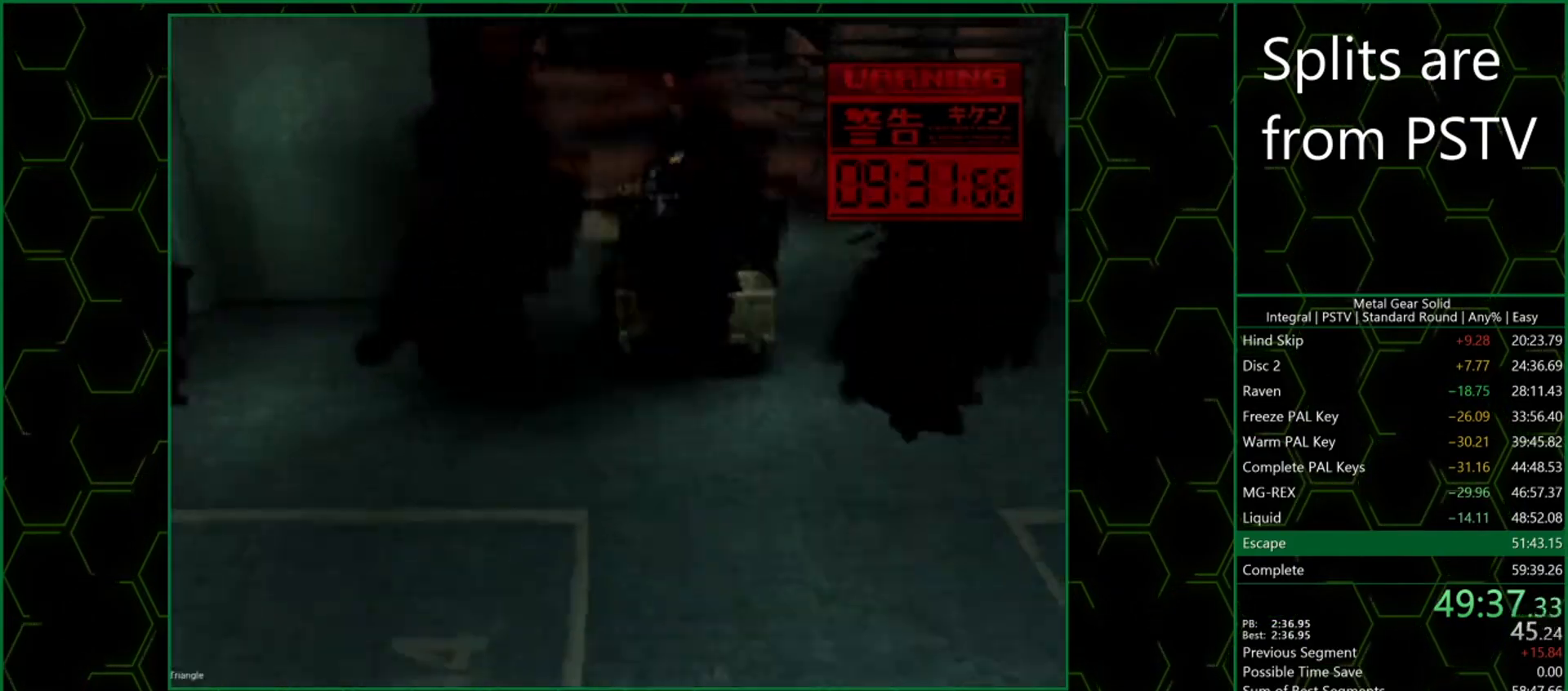
{"buttons": ["TRIANGLE", "DPAD_DOWN", "DPAD_RIGHT"], "button_events": [[17, "DPAD_RIGHT", "down"]]}
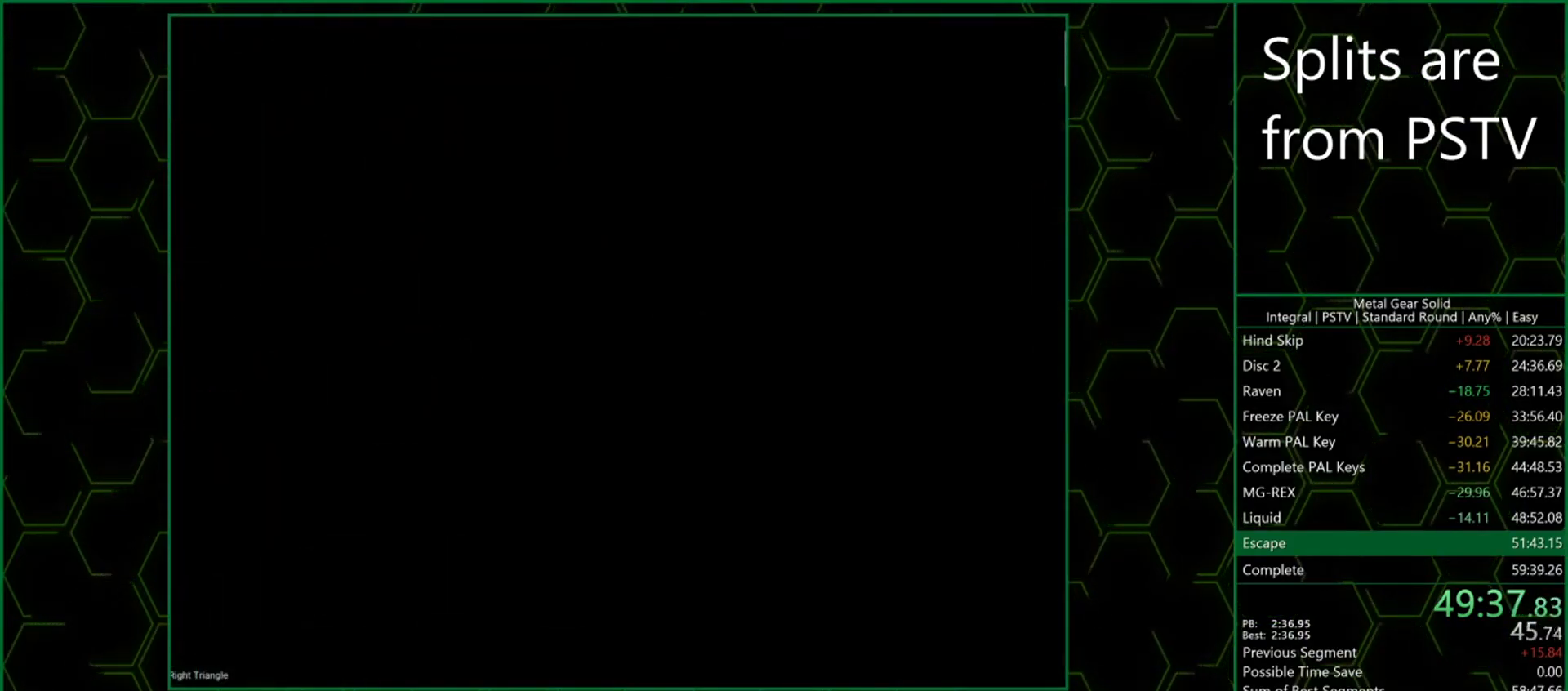
{"buttons": ["TRIANGLE", "DPAD_DOWN", "DPAD_RIGHT"], "button_events": []}
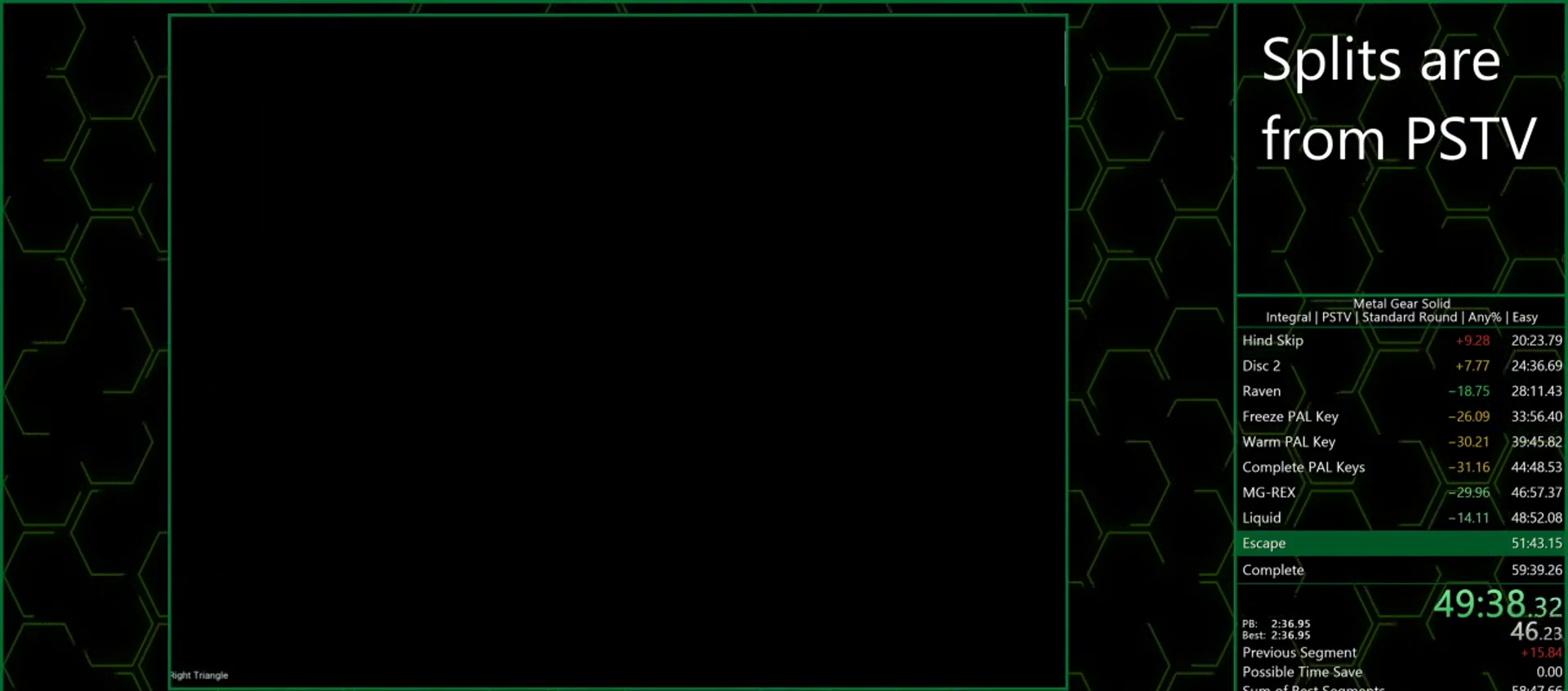
{"buttons": ["TRIANGLE", "DPAD_DOWN", "DPAD_RIGHT"], "button_events": []}
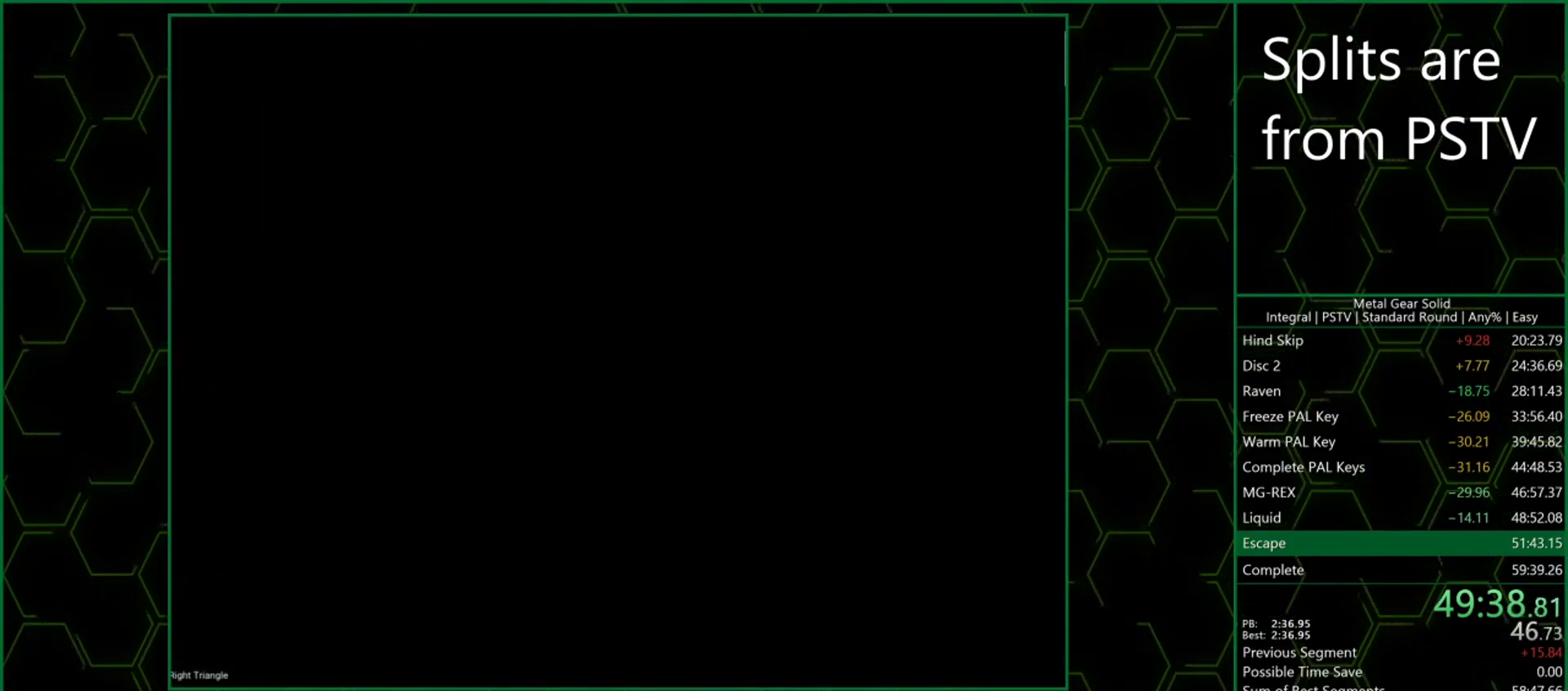
{"buttons": ["TRIANGLE", "DPAD_DOWN", "DPAD_RIGHT"], "button_events": []}
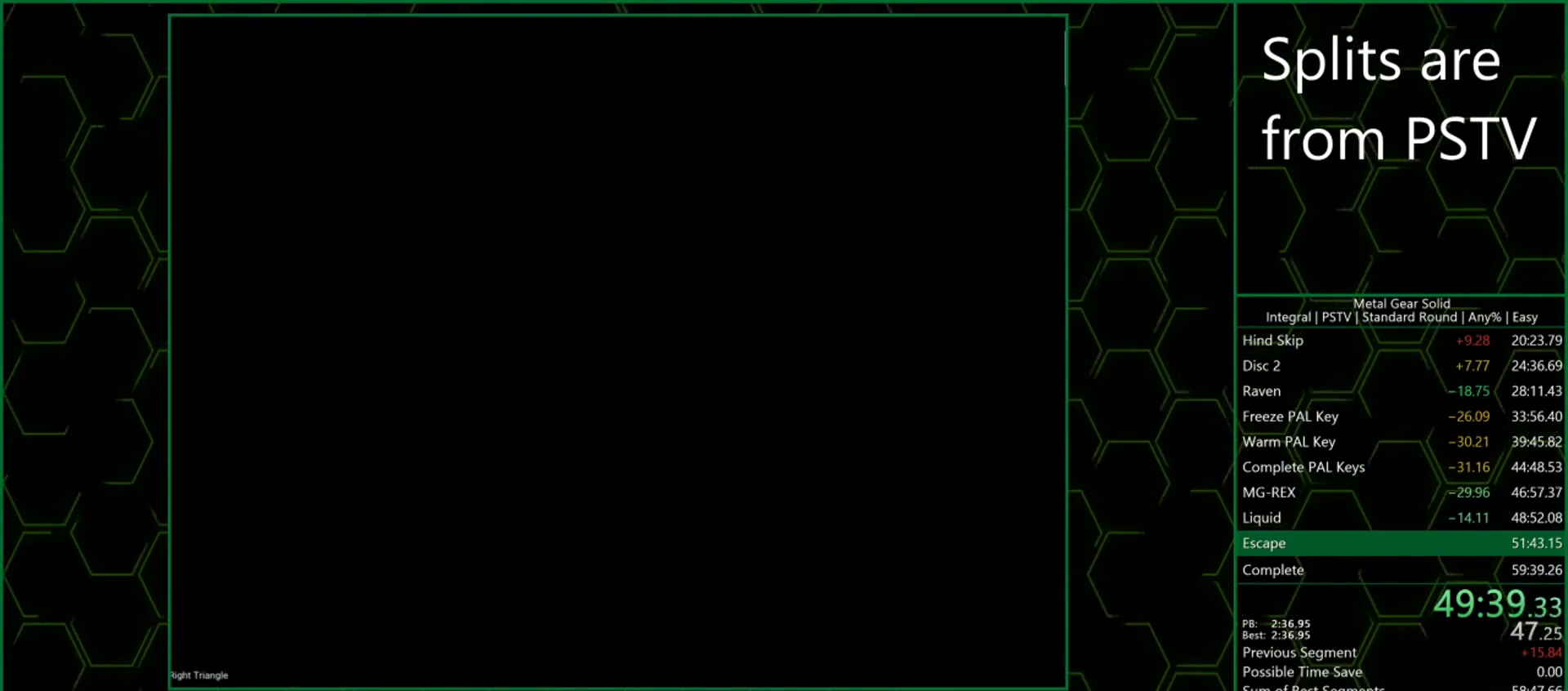
{"buttons": ["TRIANGLE", "DPAD_DOWN", "DPAD_RIGHT"], "button_events": []}
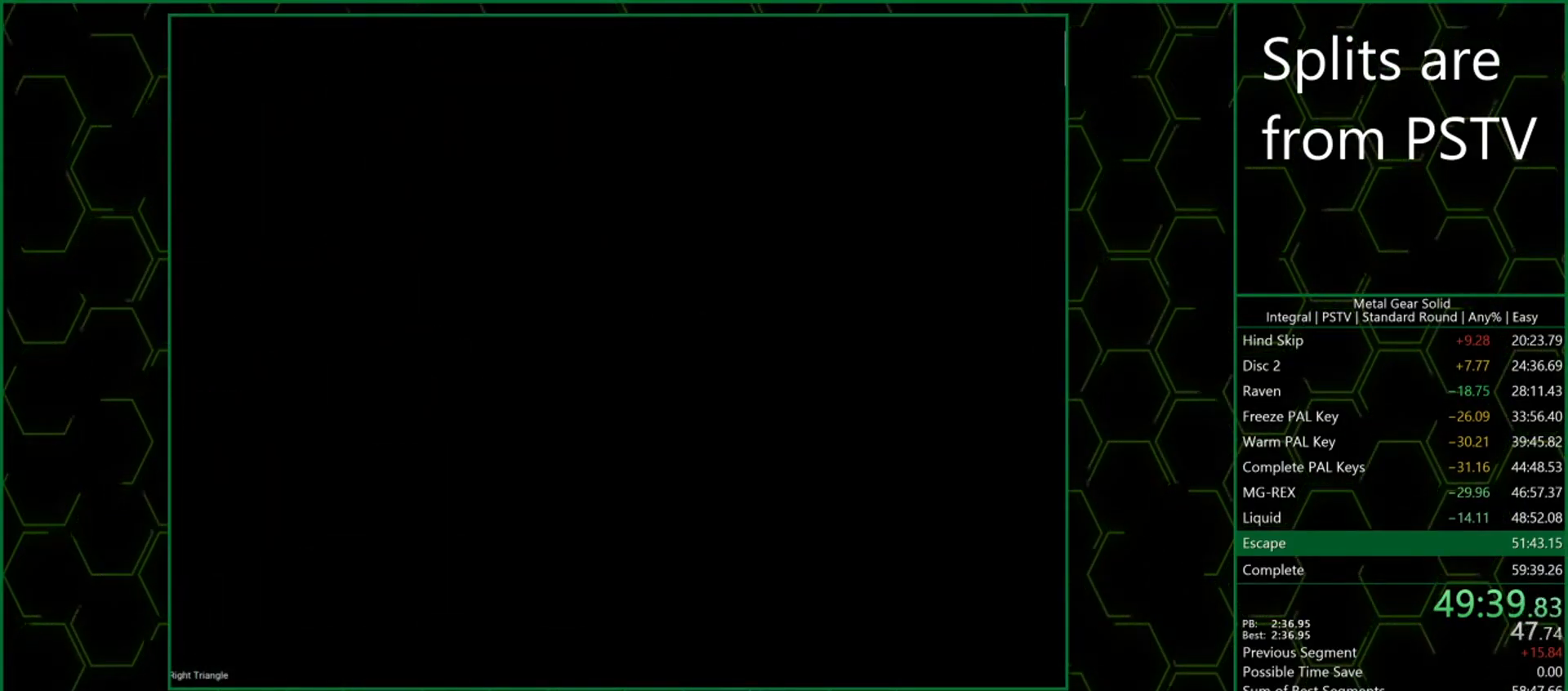
{"buttons": ["TRIANGLE", "DPAD_DOWN", "DPAD_RIGHT"], "button_events": []}
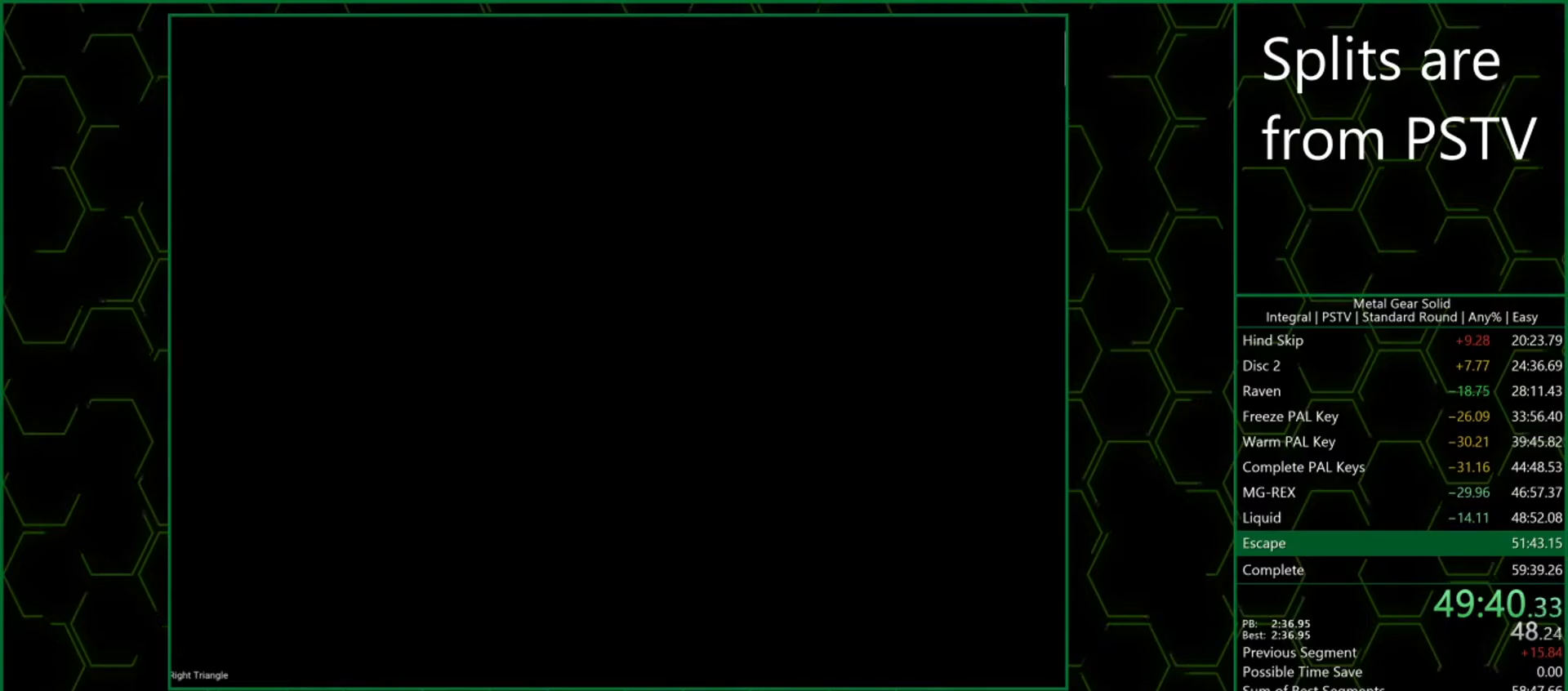
{"buttons": ["TRIANGLE", "DPAD_DOWN", "DPAD_RIGHT"], "button_events": []}
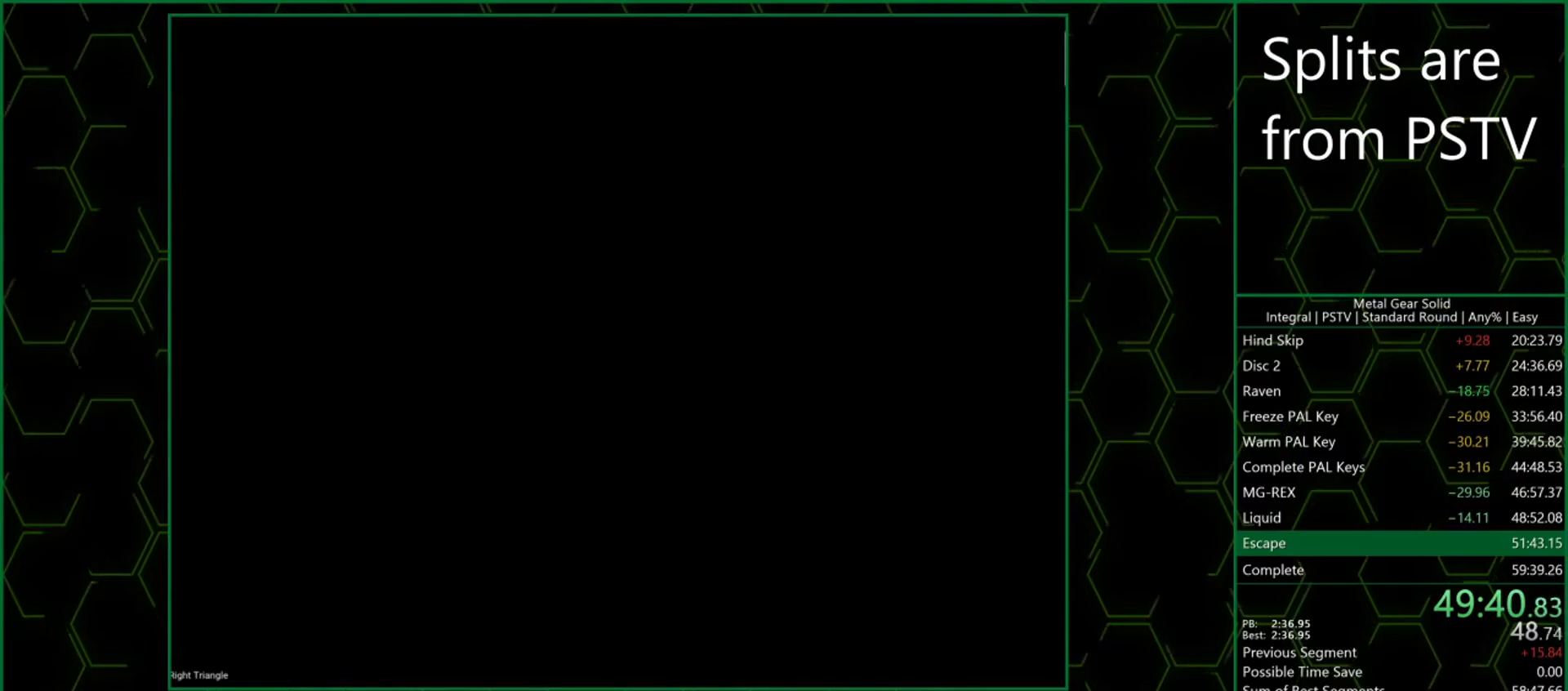
{"buttons": ["TRIANGLE", "DPAD_DOWN", "DPAD_RIGHT"], "button_events": []}
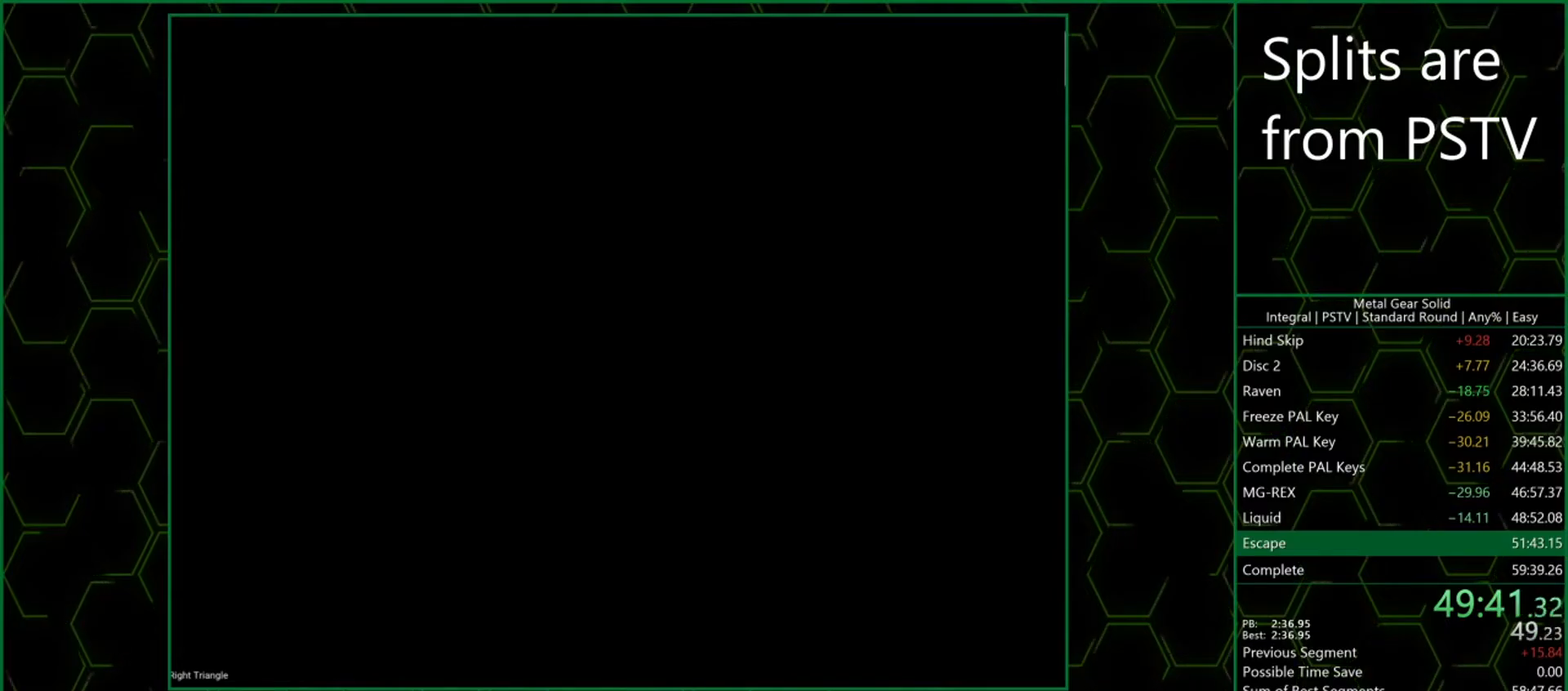
{"buttons": ["TRIANGLE", "DPAD_DOWN", "DPAD_RIGHT"], "button_events": []}
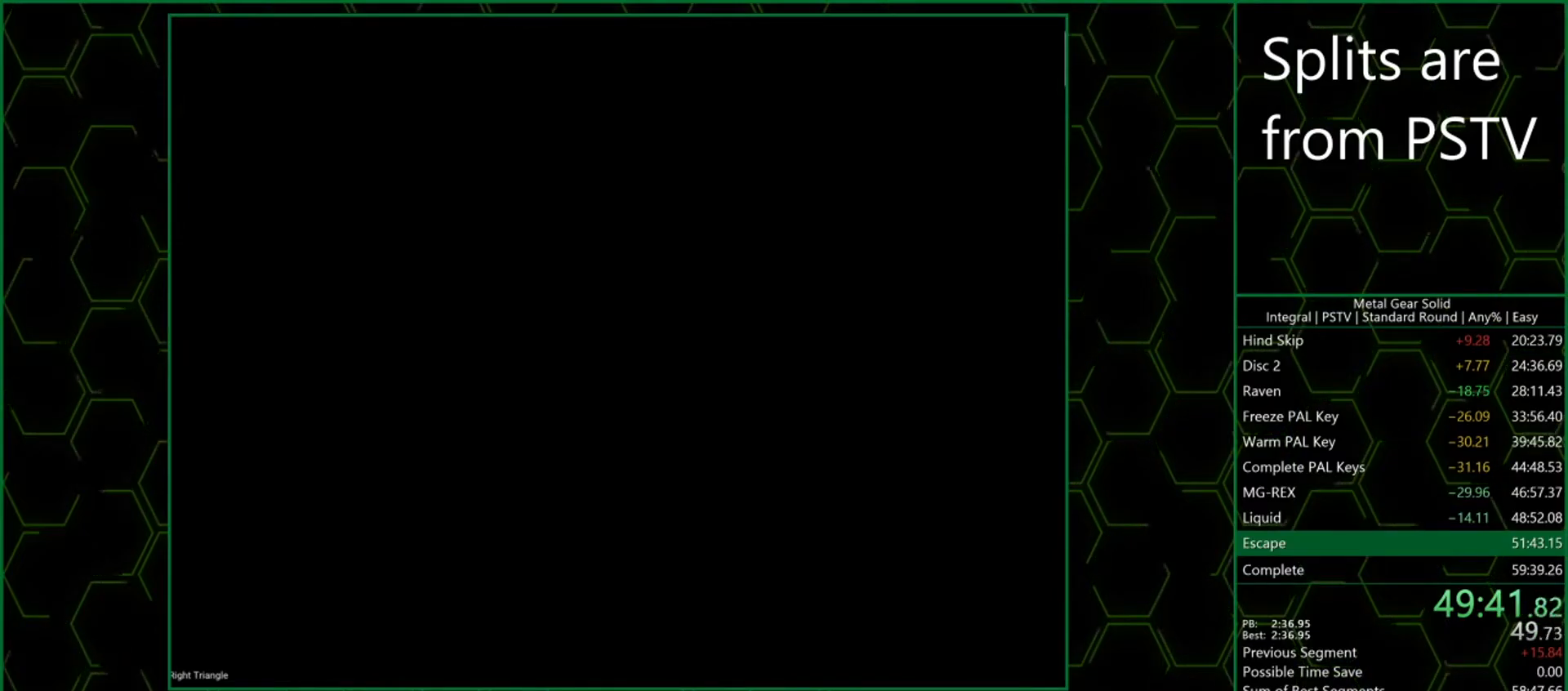
{"buttons": ["TRIANGLE", "DPAD_DOWN", "DPAD_RIGHT"], "button_events": []}
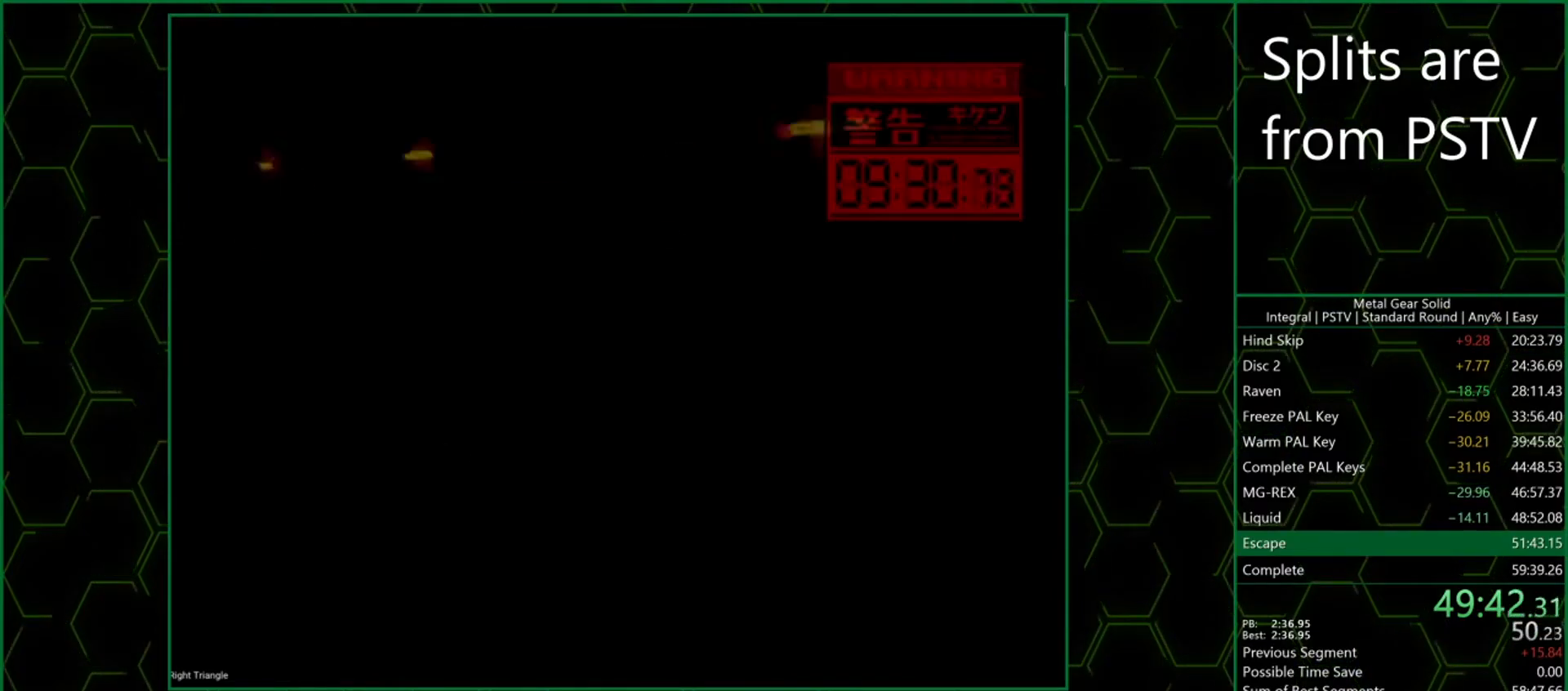
{"buttons": ["TRIANGLE", "DPAD_DOWN", "DPAD_RIGHT"], "button_events": []}
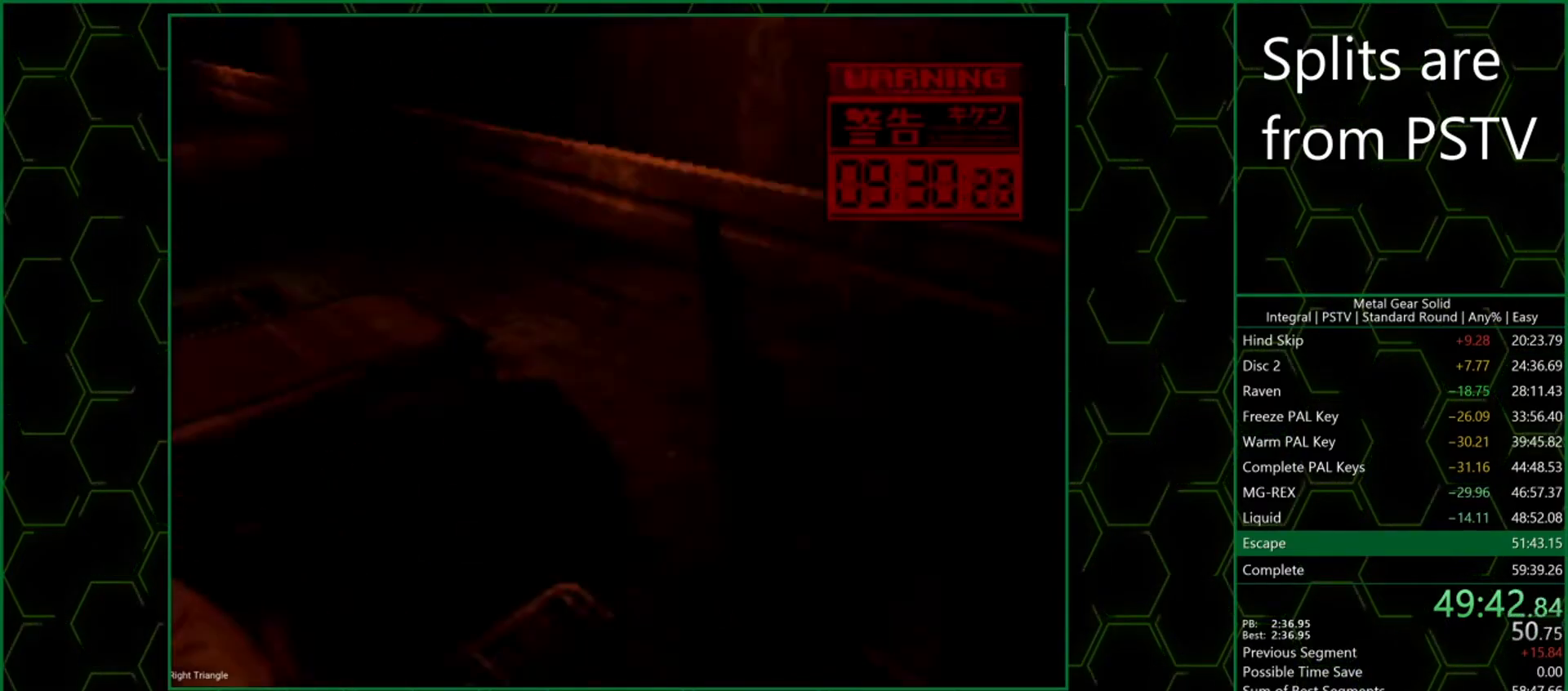
{"buttons": ["TRIANGLE", "DPAD_DOWN", "DPAD_RIGHT"], "button_events": []}
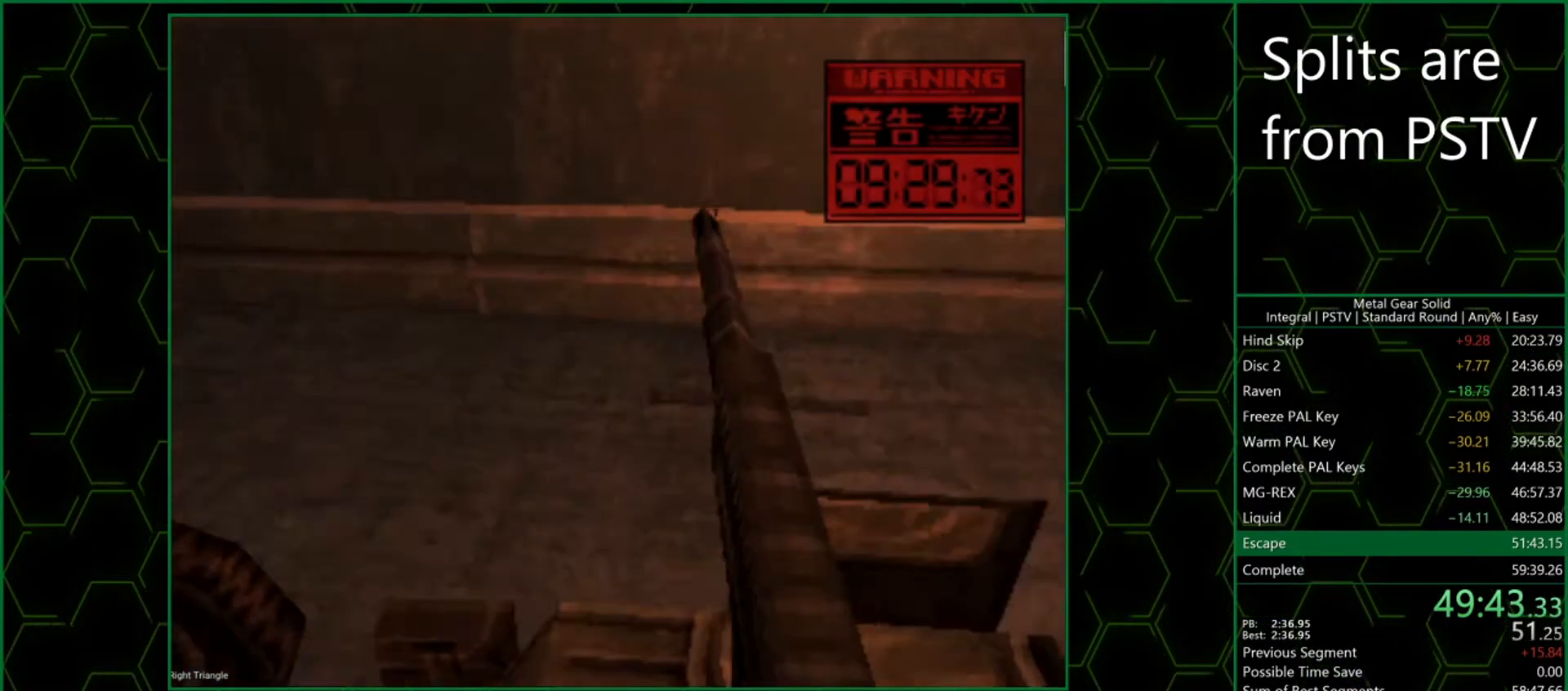
{"buttons": ["TRIANGLE", "DPAD_DOWN"], "button_events": [[133, "DPAD_RIGHT", "up"]]}
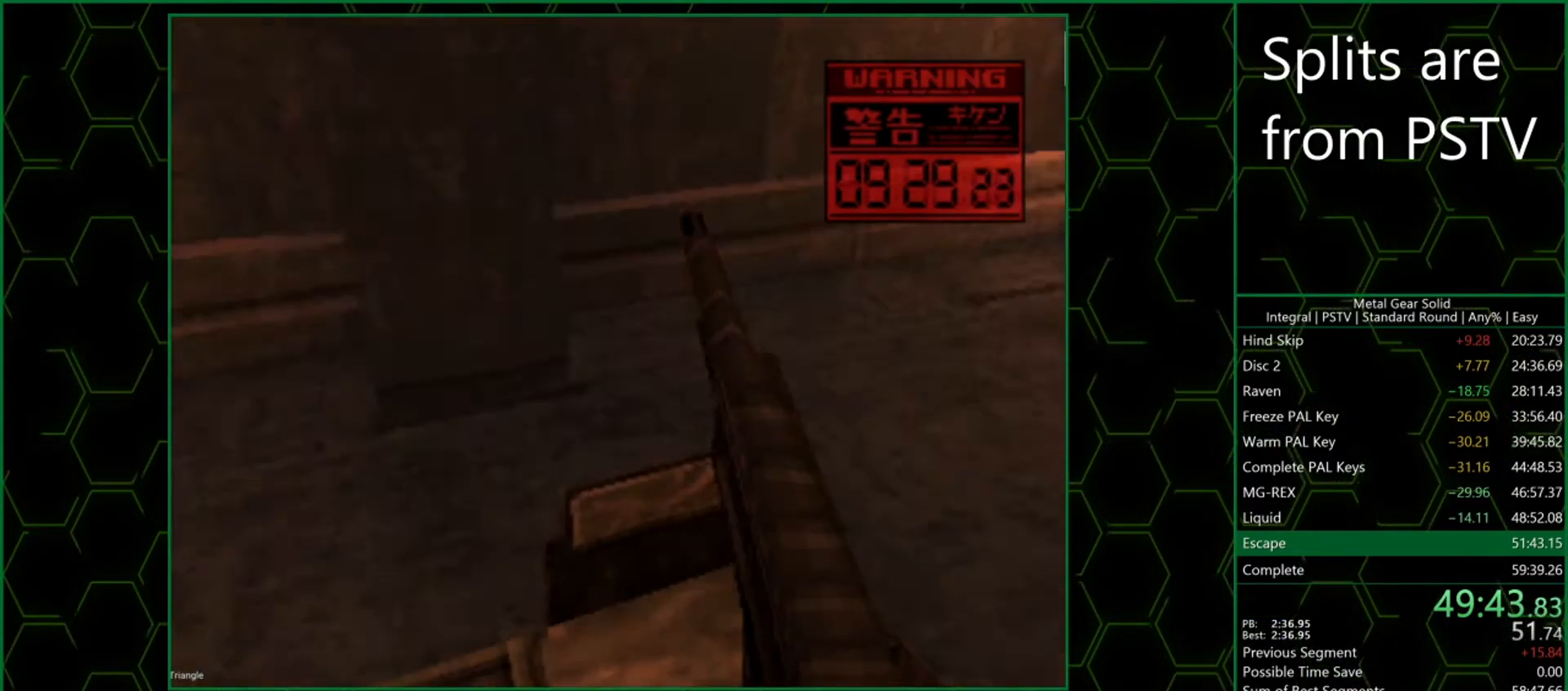
{"buttons": ["TRIANGLE", "DPAD_DOWN"], "button_events": []}
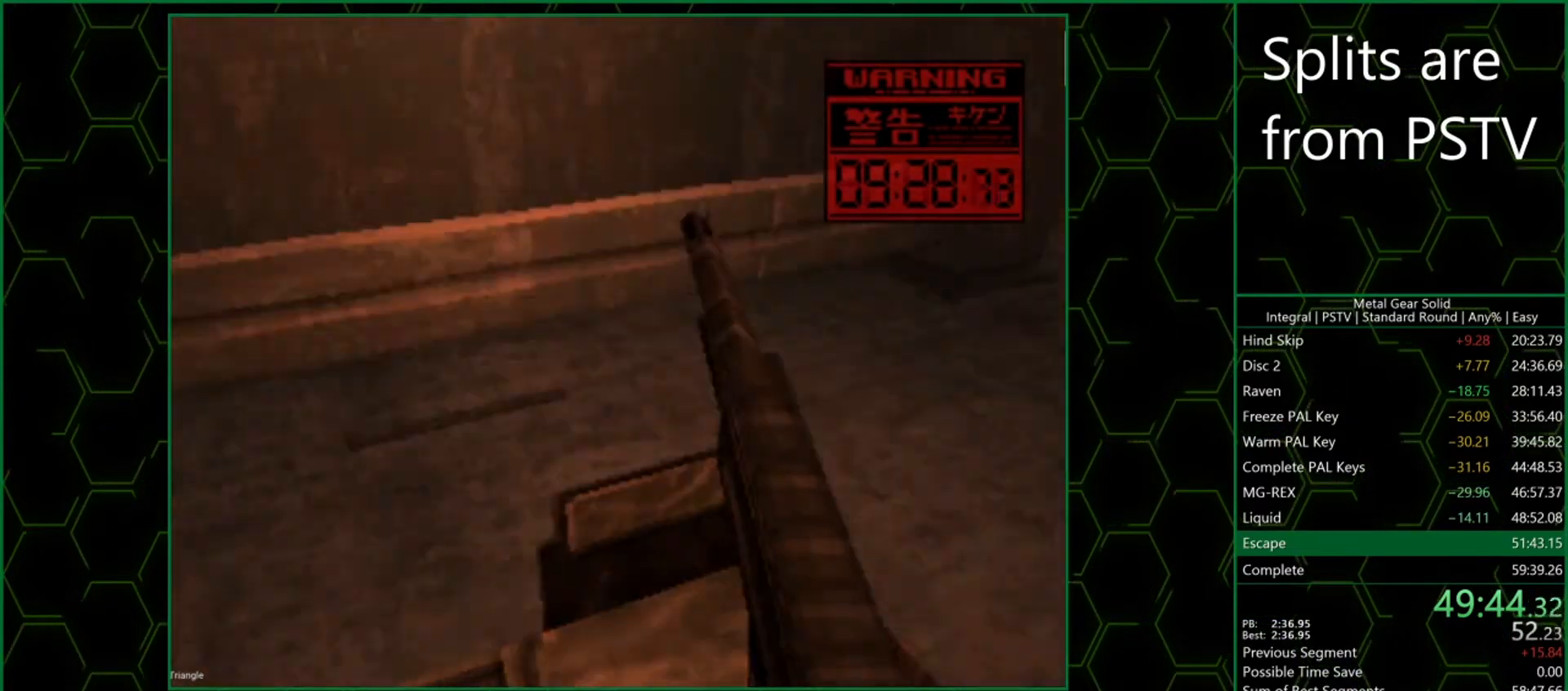
{"buttons": ["TRIANGLE", "DPAD_DOWN"], "button_events": []}
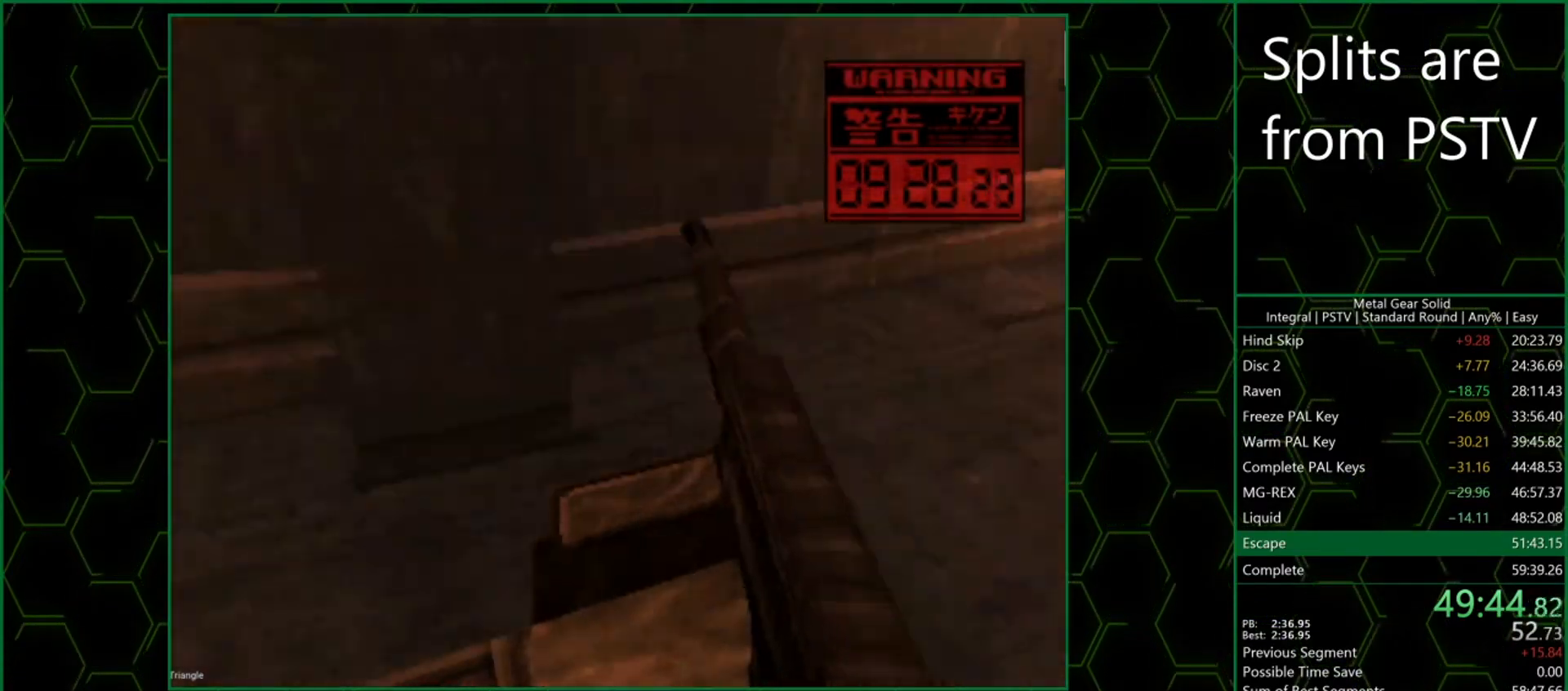
{"buttons": ["TRIANGLE", "DPAD_DOWN"], "button_events": []}
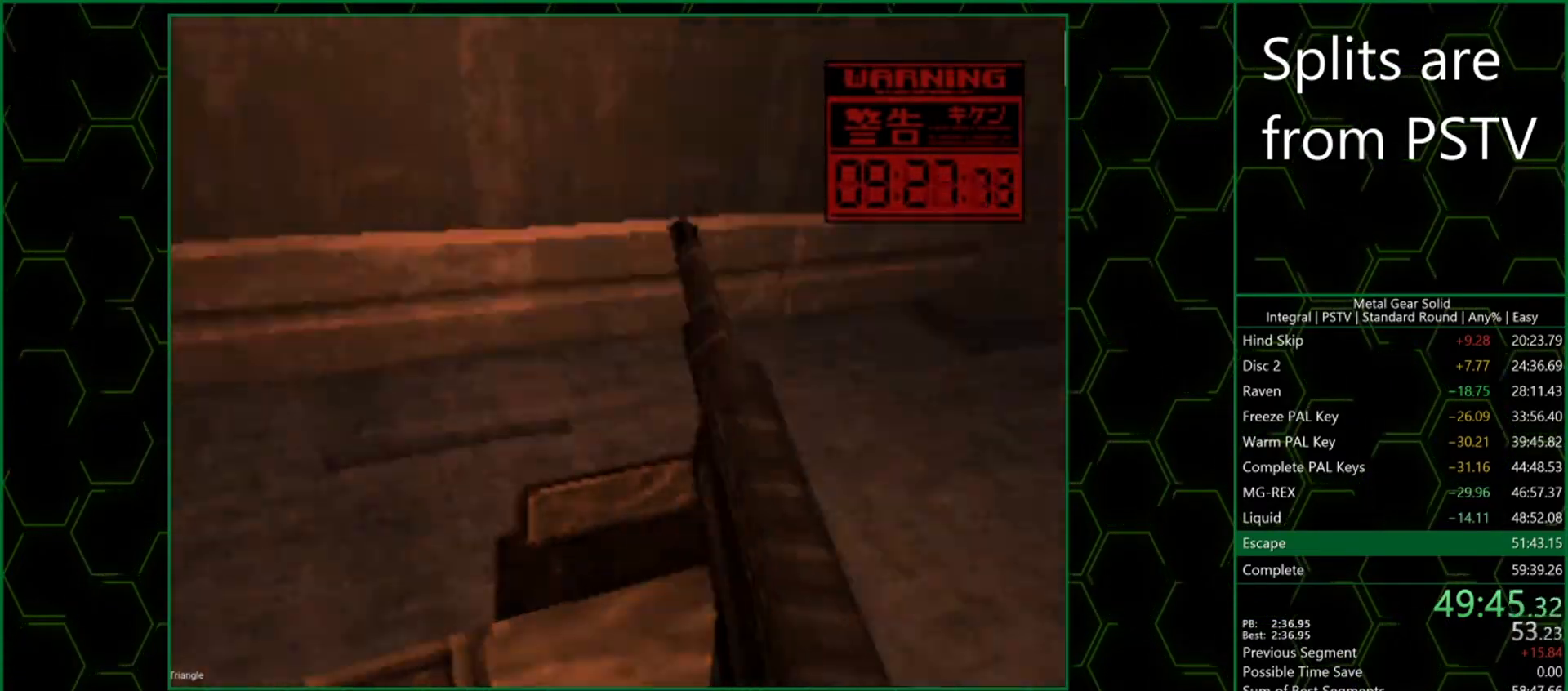
{"buttons": ["TRIANGLE", "DPAD_DOWN"], "button_events": []}
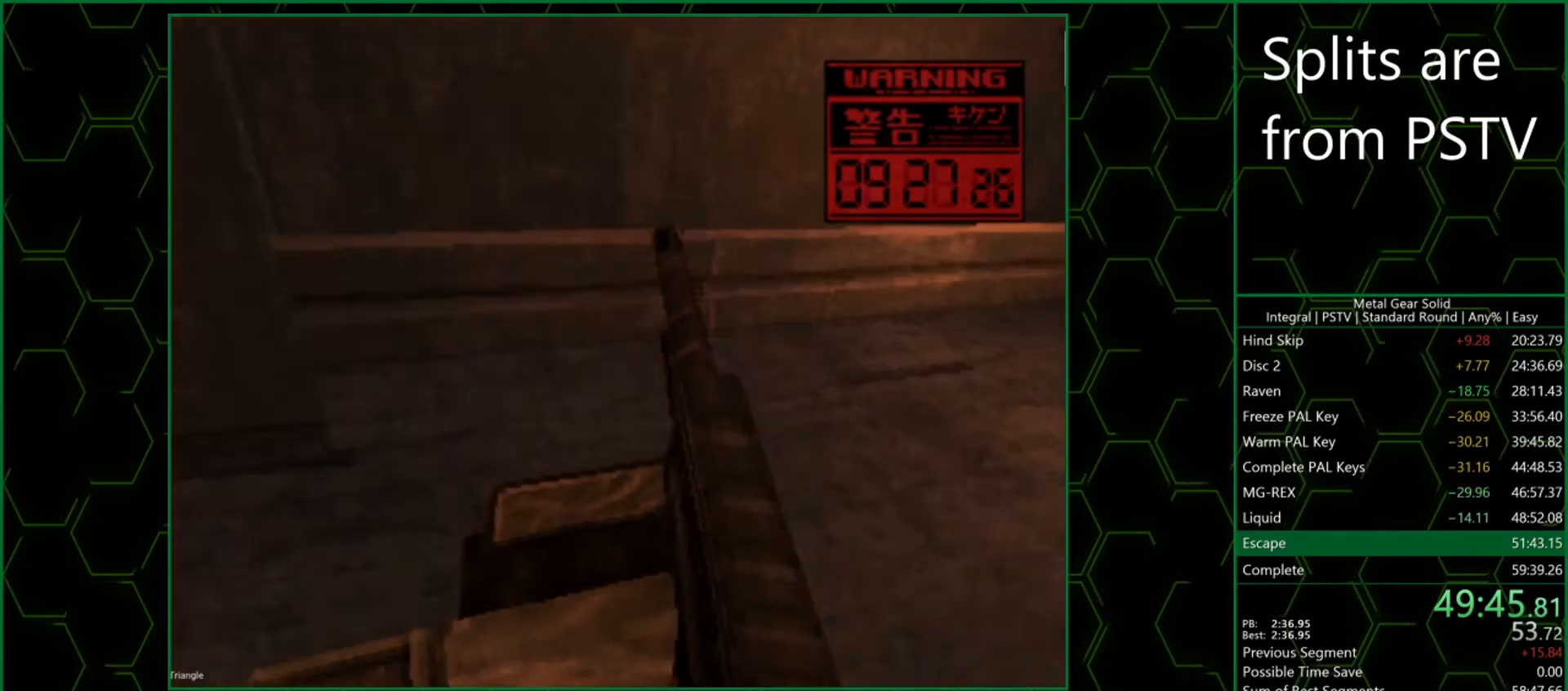
{"buttons": ["TRIANGLE", "DPAD_DOWN"], "button_events": []}
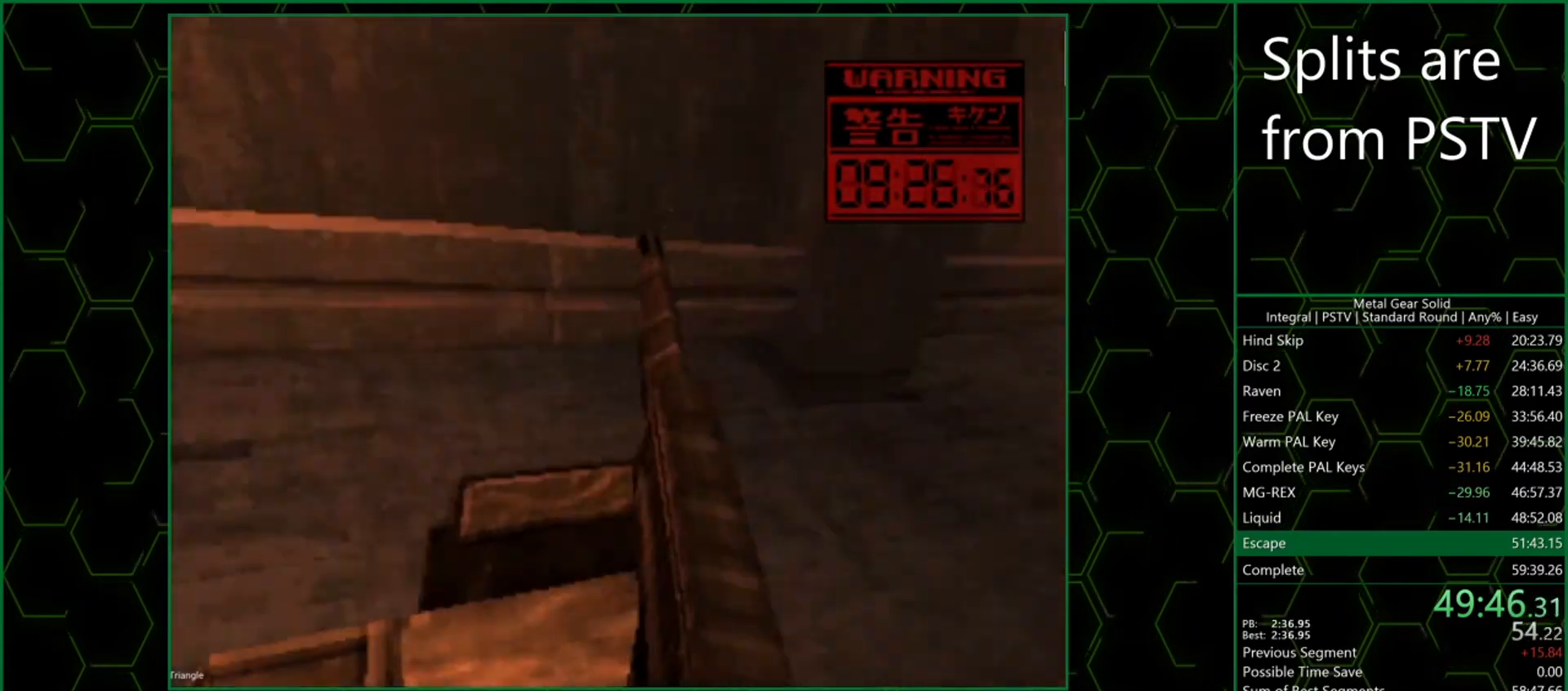
{"buttons": ["TRIANGLE", "DPAD_DOWN"], "button_events": []}
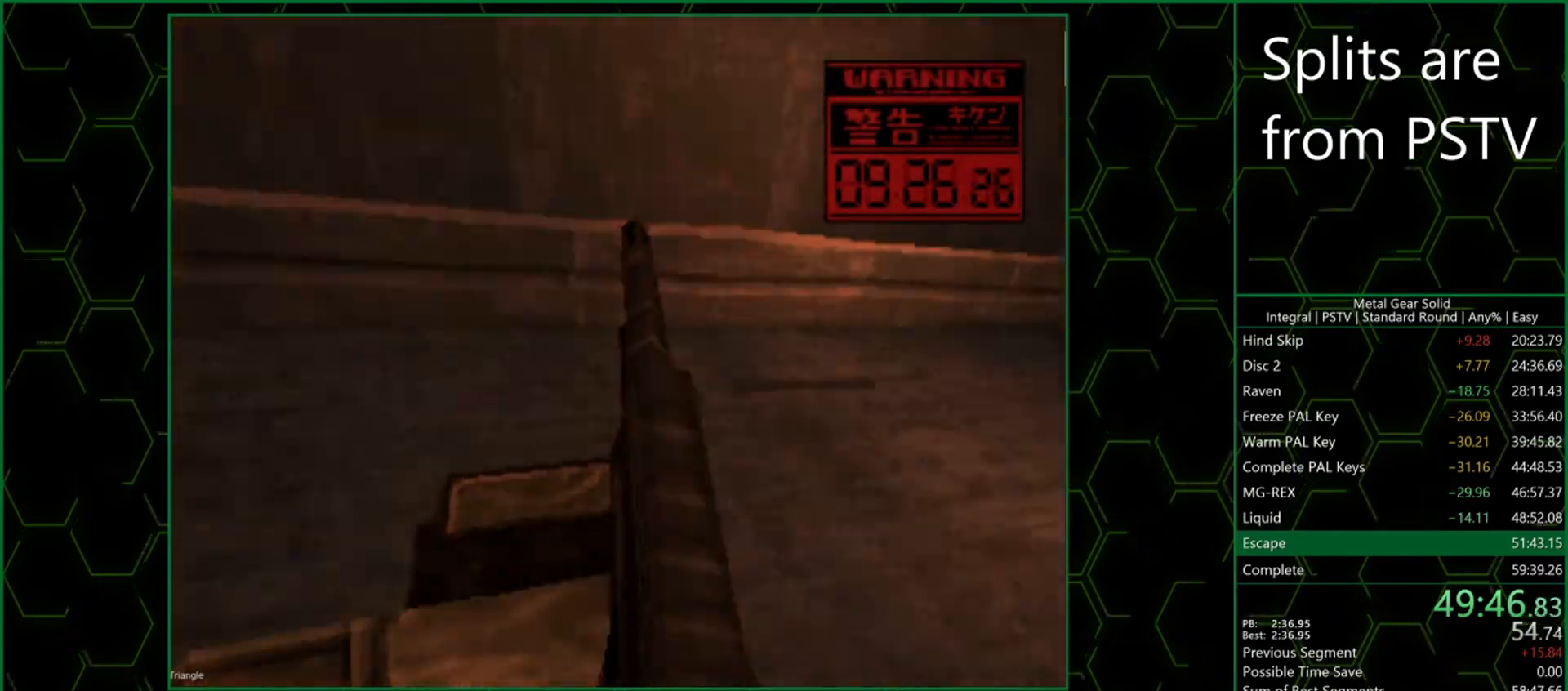
{"buttons": ["TRIANGLE", "DPAD_DOWN"], "button_events": []}
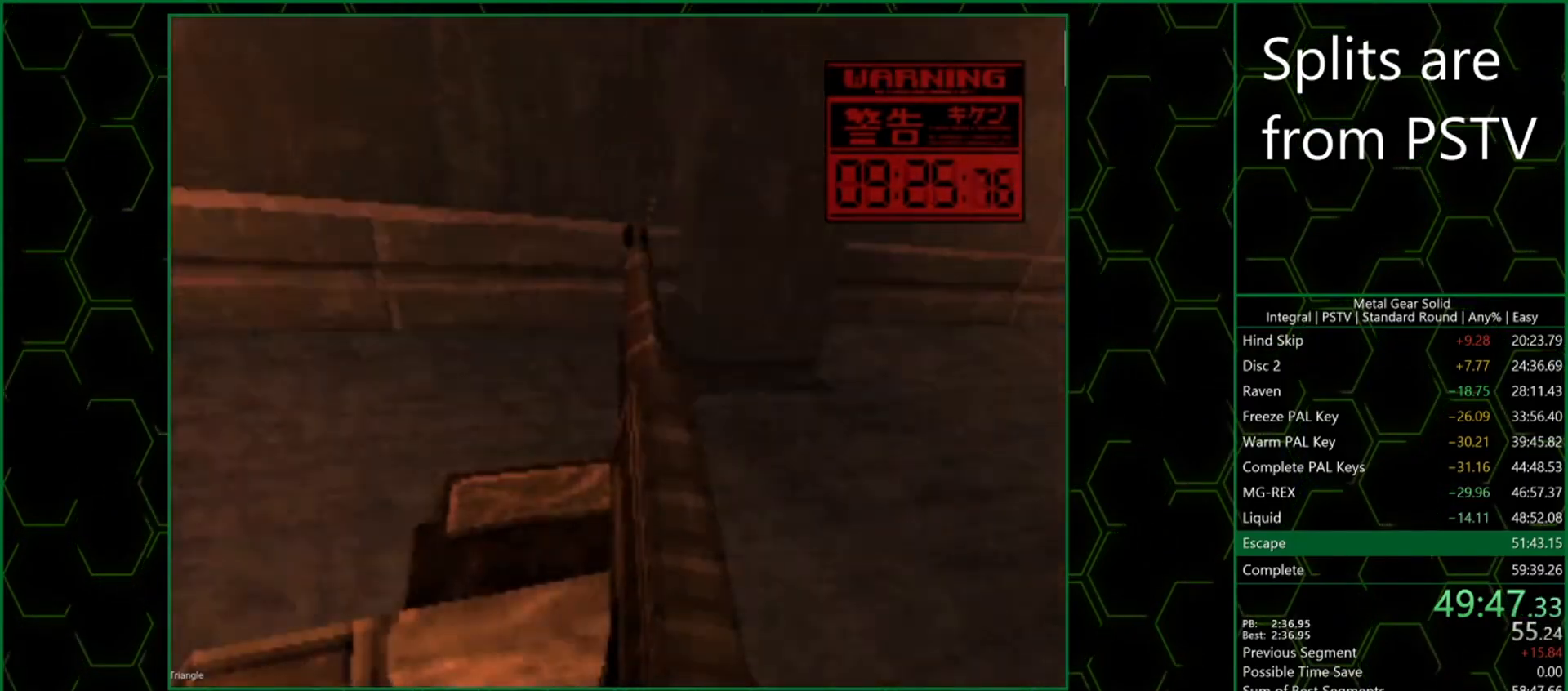
{"buttons": ["TRIANGLE", "DPAD_DOWN"], "button_events": []}
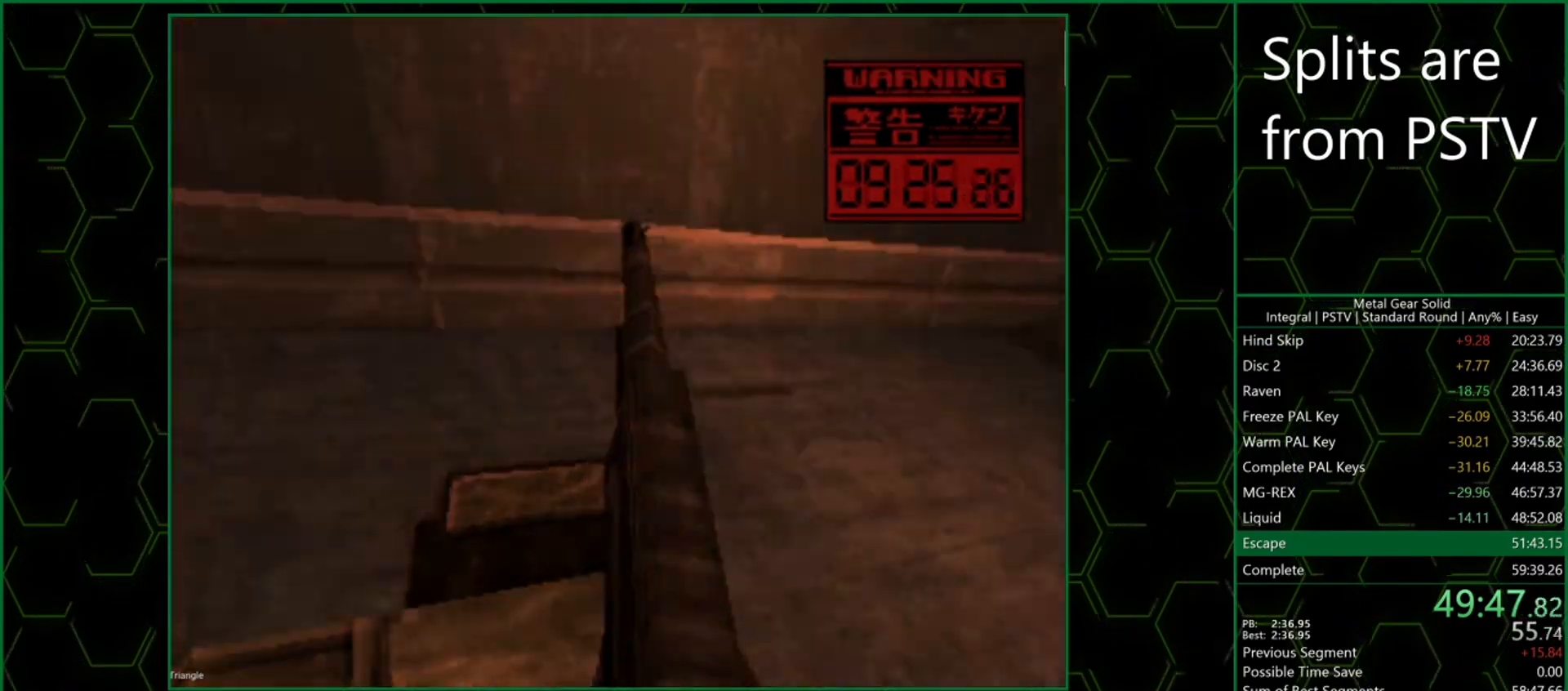
{"buttons": ["TRIANGLE", "DPAD_DOWN"], "button_events": []}
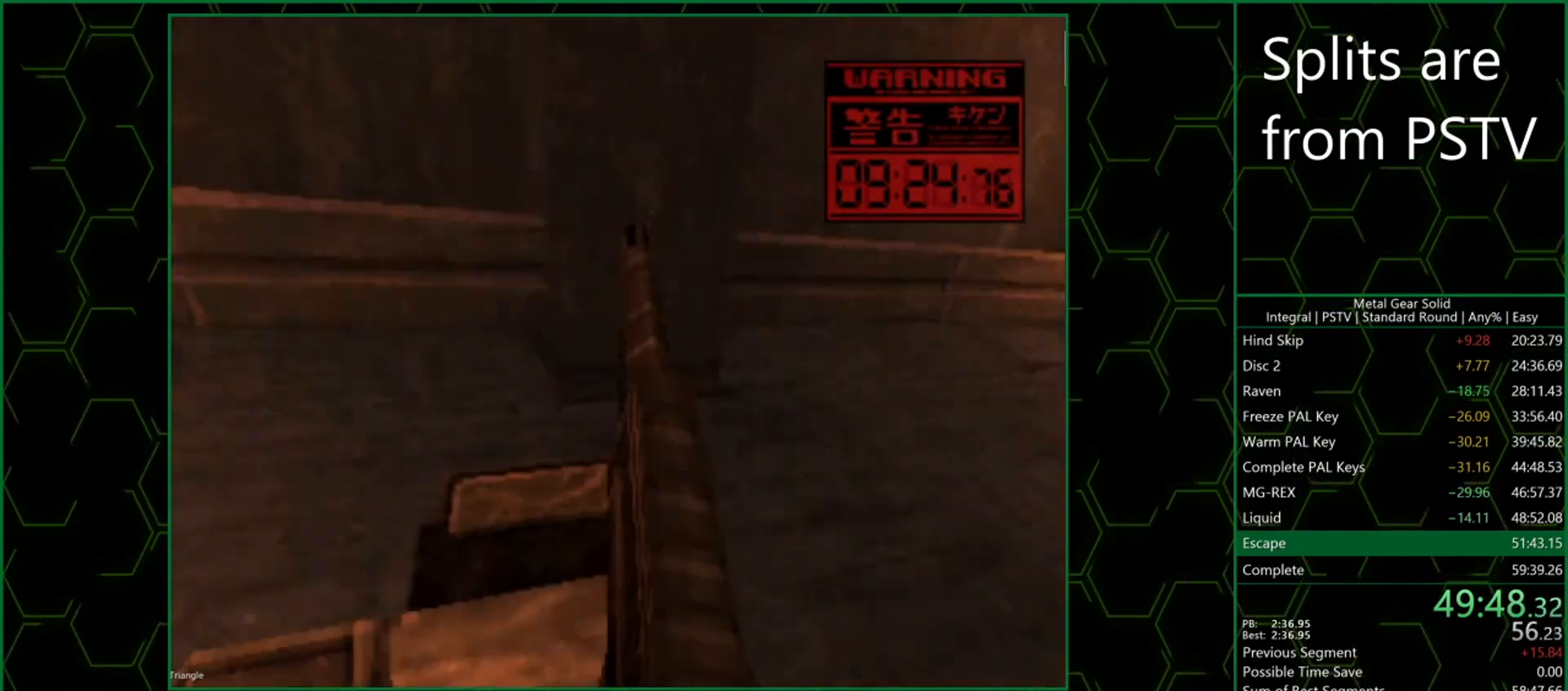
{"buttons": ["TRIANGLE", "DPAD_DOWN"], "button_events": [[183, "DPAD_LEFT", "down"], [250, "DPAD_LEFT", "up"]]}
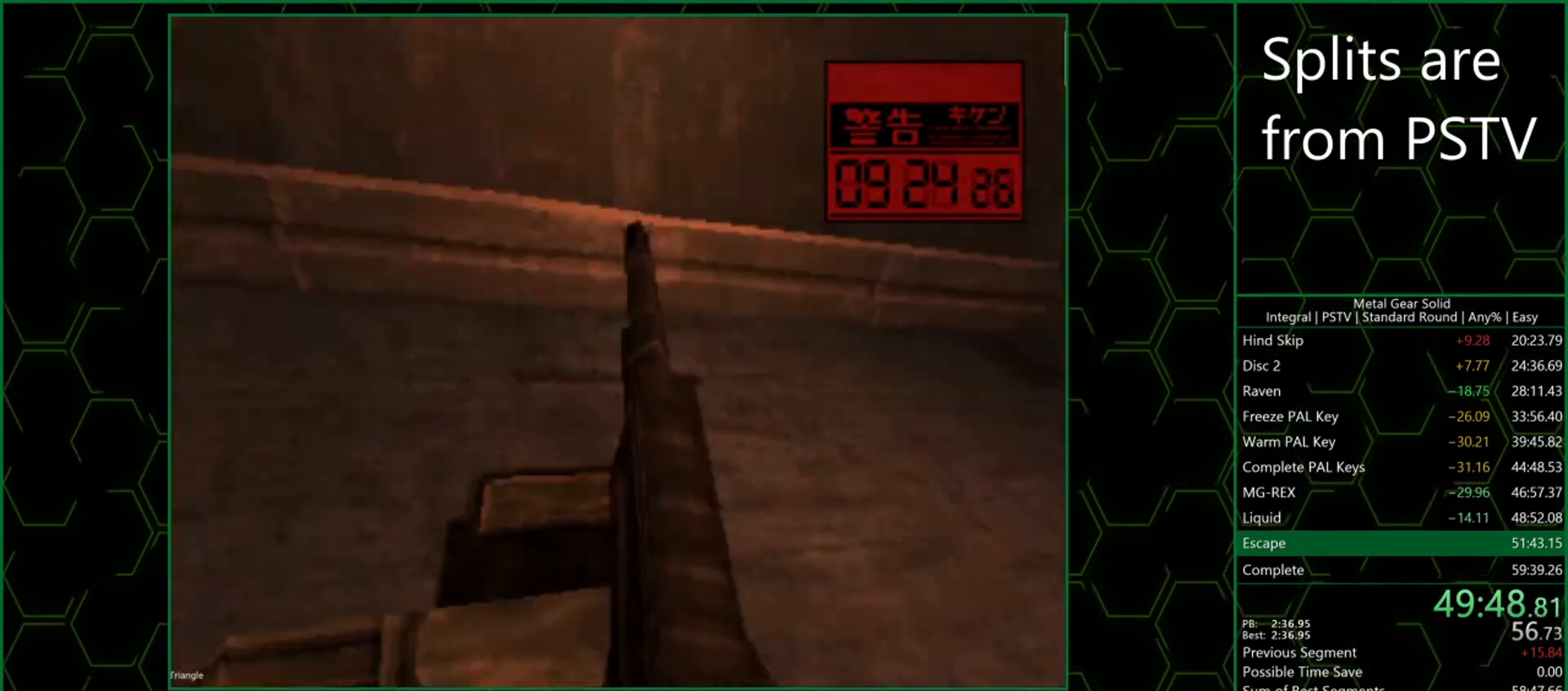
{"buttons": ["TRIANGLE", "DPAD_DOWN"], "button_events": [[400, "DPAD_RIGHT", "down"], [483, "DPAD_RIGHT", "up"]]}
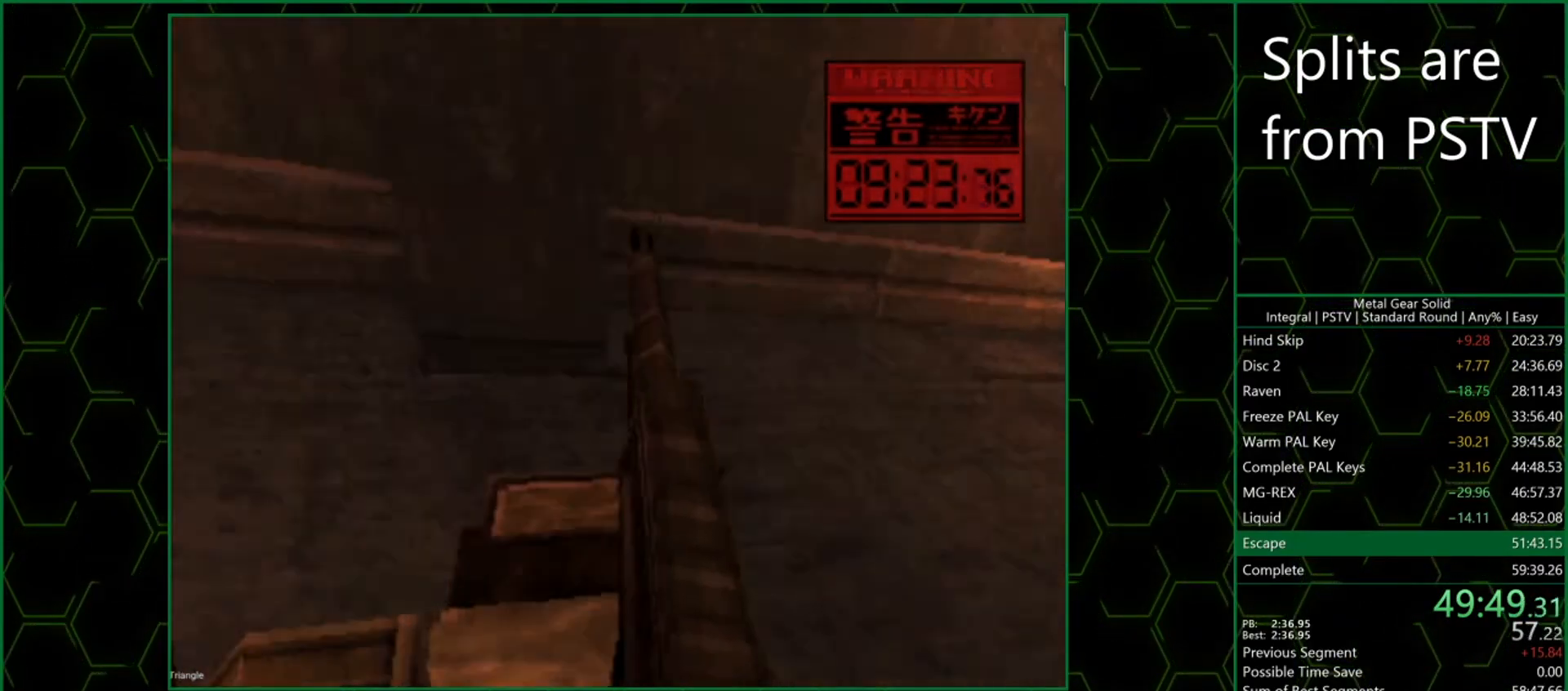
{"buttons": ["TRIANGLE", "DPAD_DOWN"], "button_events": []}
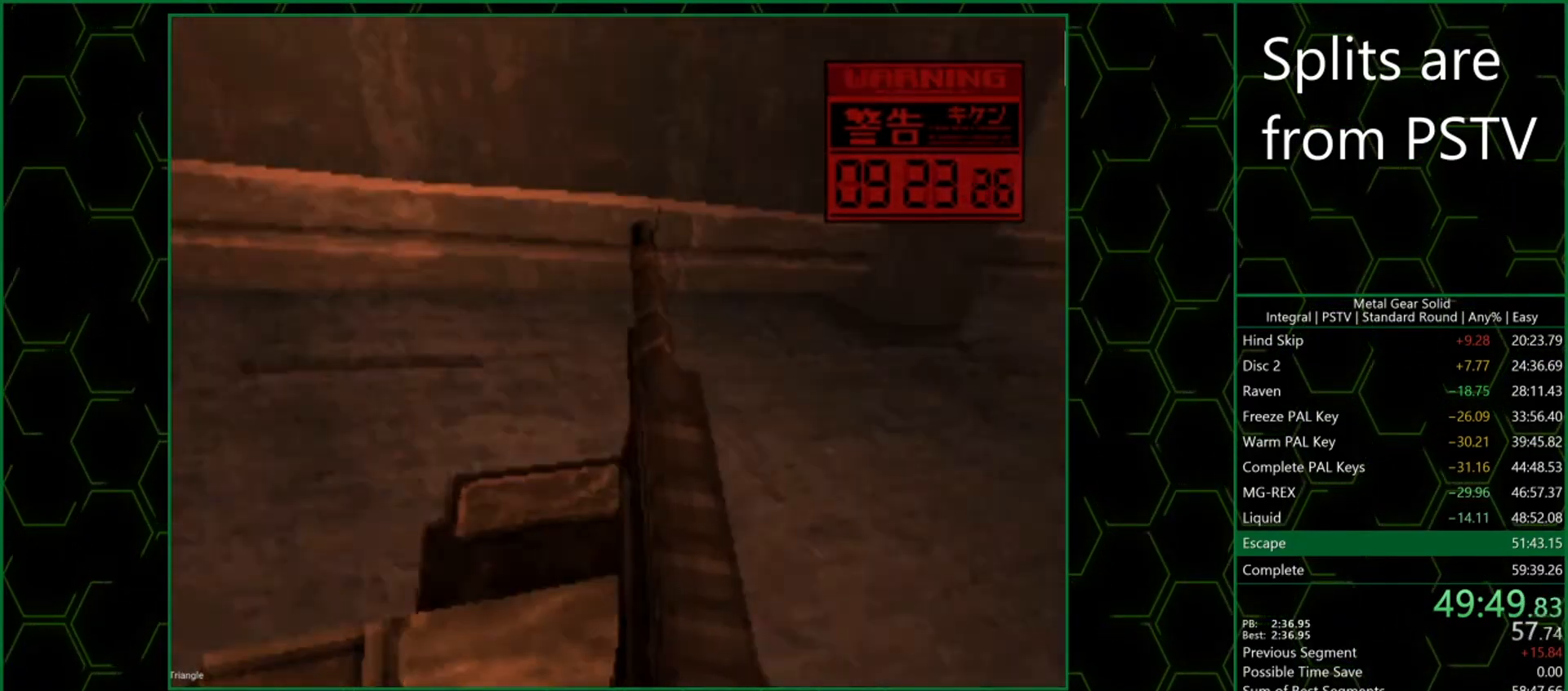
{"buttons": ["TRIANGLE"], "button_events": [[133, "DPAD_DOWN", "up"]]}
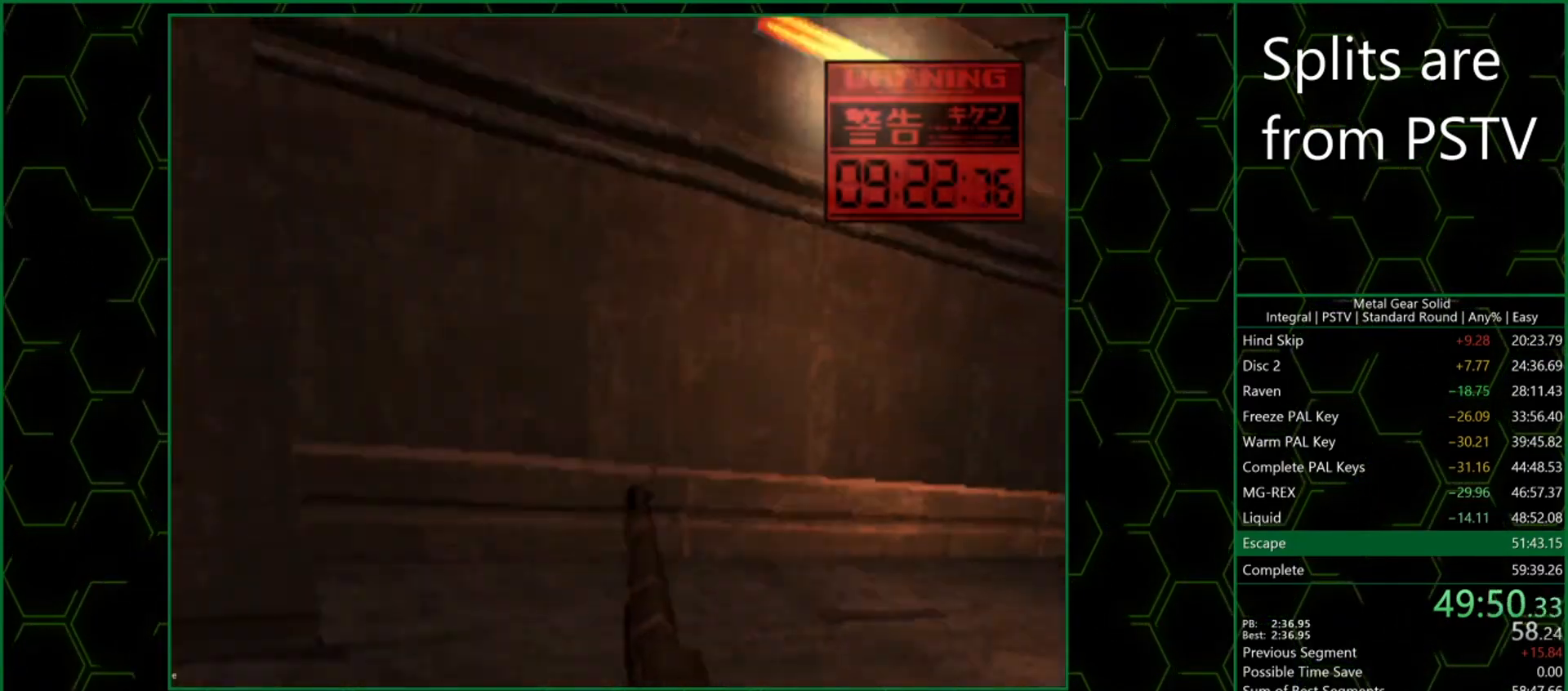
{"buttons": ["SQUARE", "TRIANGLE"], "button_events": [[433, "SQUARE", "down"]]}
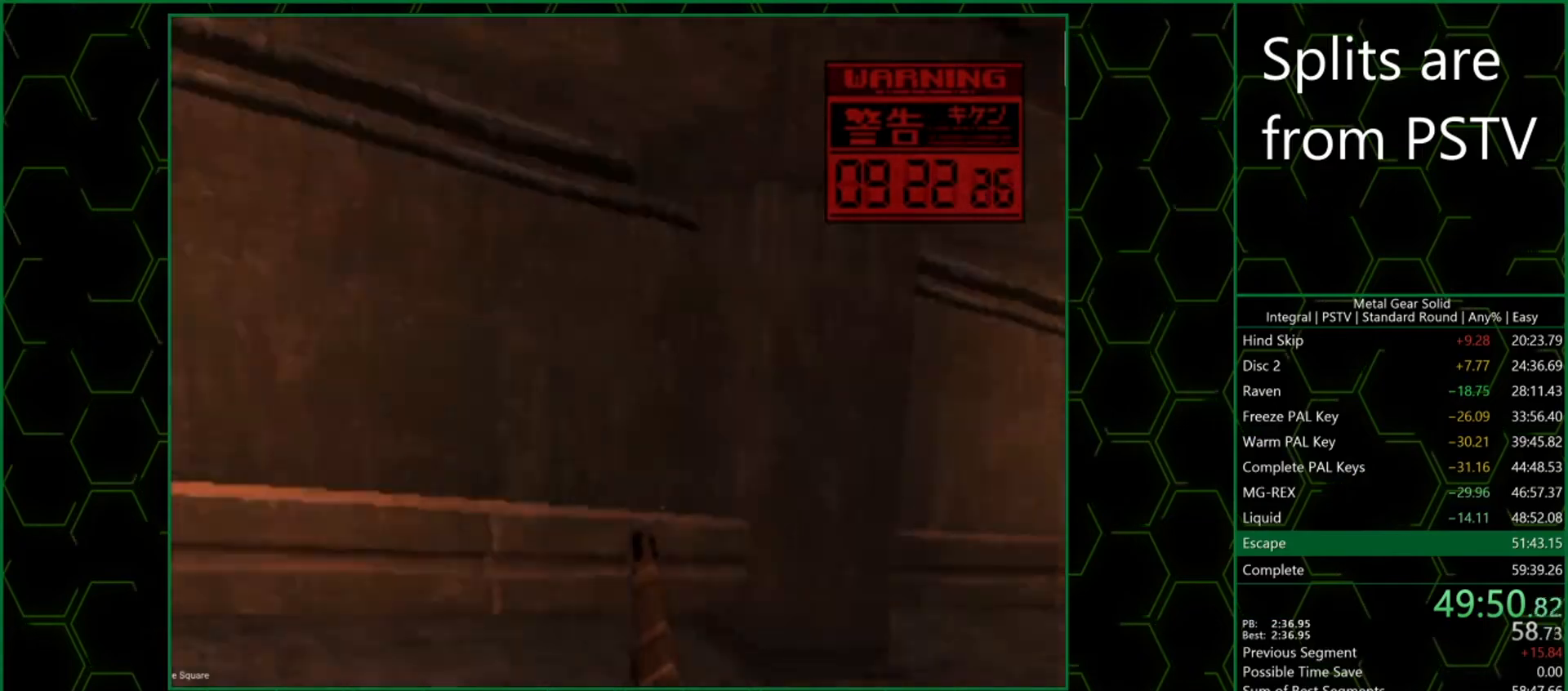
{"buttons": ["TRIANGLE"], "button_events": [[50, "SQUARE", "up"]]}
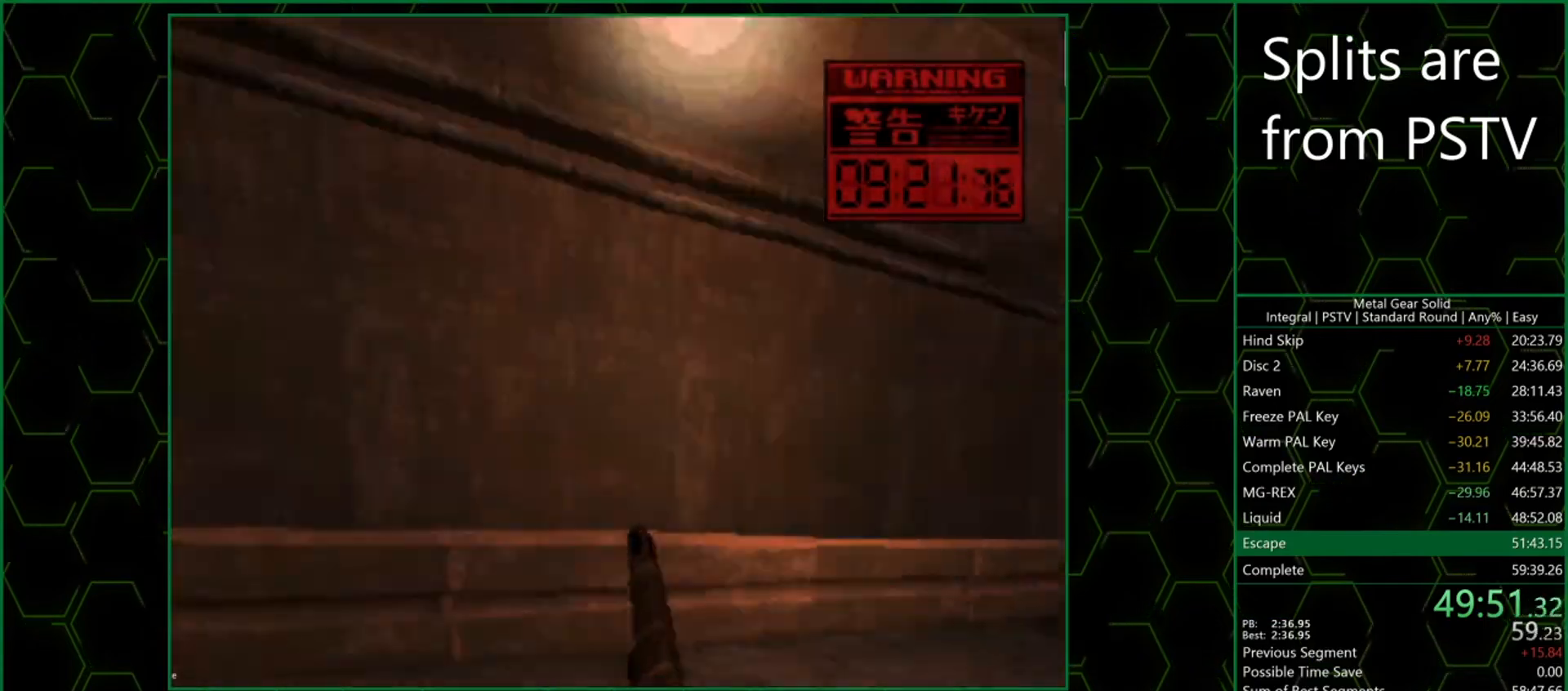
{"buttons": ["TRIANGLE"], "button_events": [[233, "SQUARE", "down"], [350, "SQUARE", "up"]]}